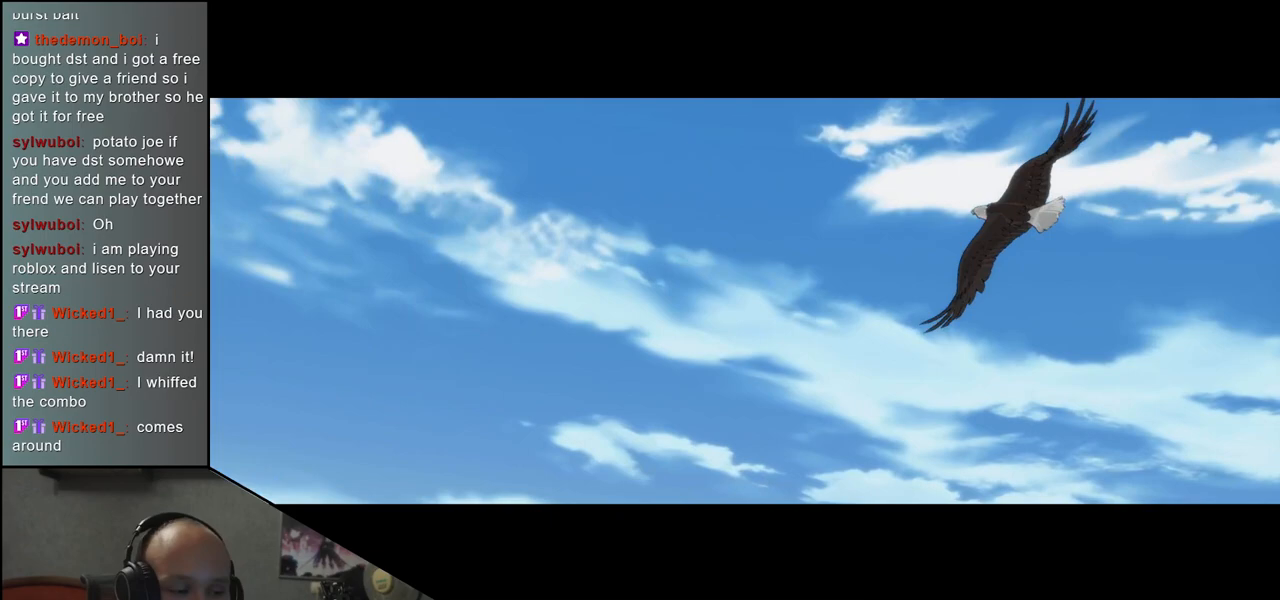
Gameplay with a controller (arcade stick); each line is a JSON object with the inputs held at the frame after it. "events" lists button and stick changes between this image and that frame as [ms after this image, input, new state], when the widget could be followed in between. Not read: L3 R3 other_buttons.
{"buttons": [], "left_stick": "center", "events": []}
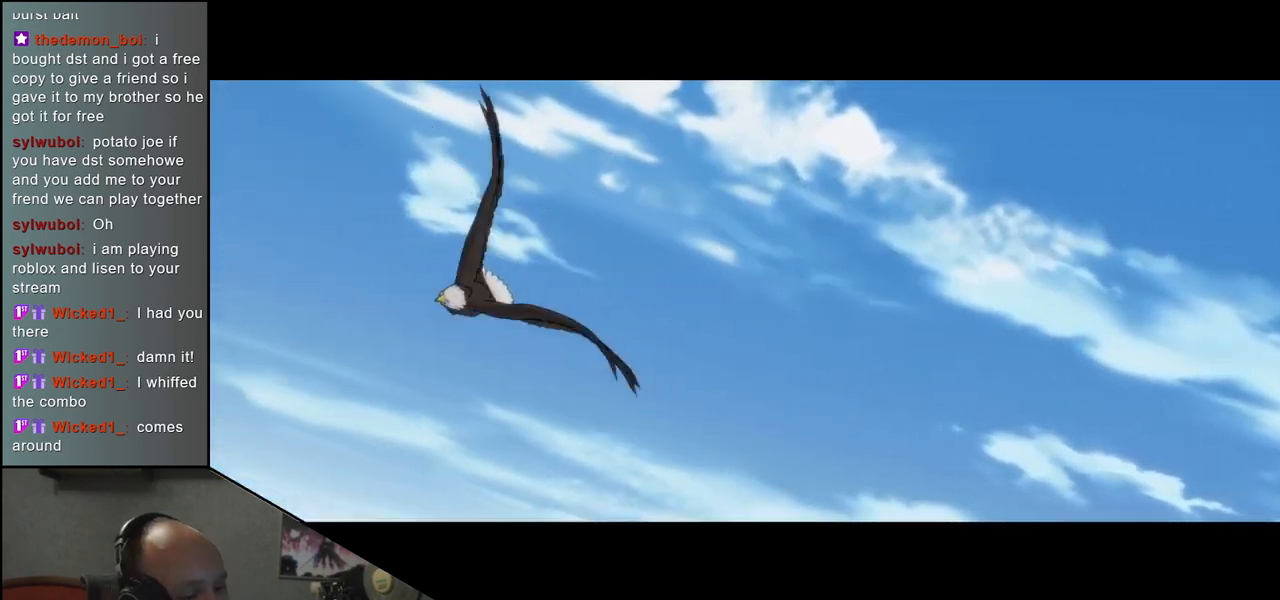
{"buttons": [], "left_stick": "center", "events": []}
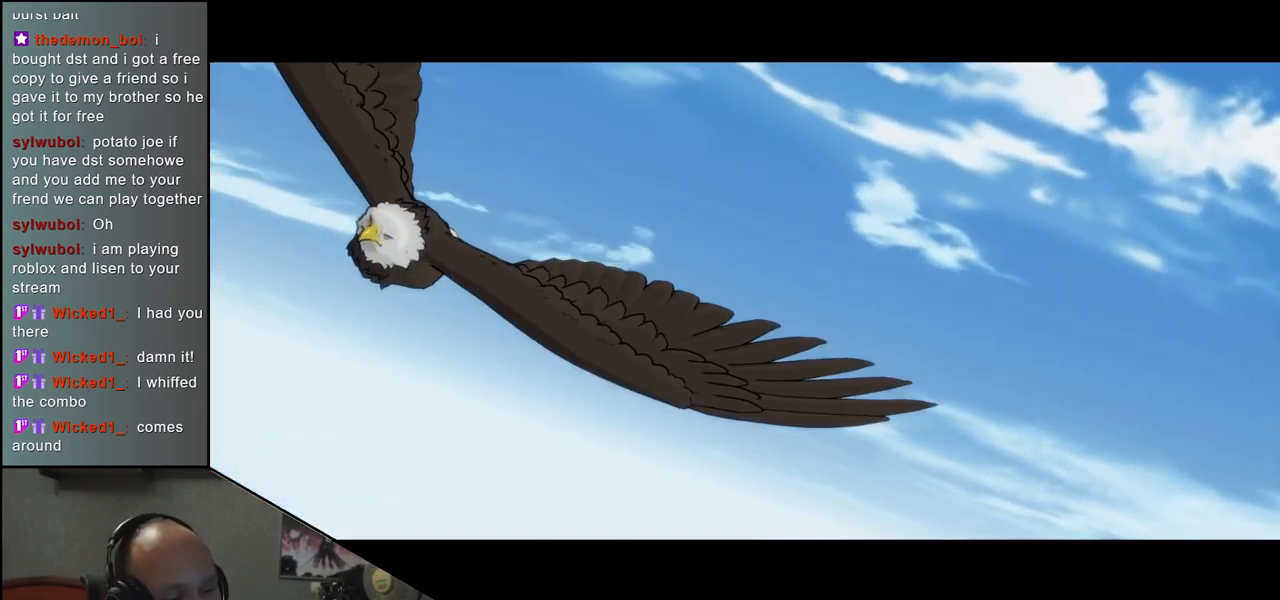
{"buttons": [], "left_stick": "center", "events": []}
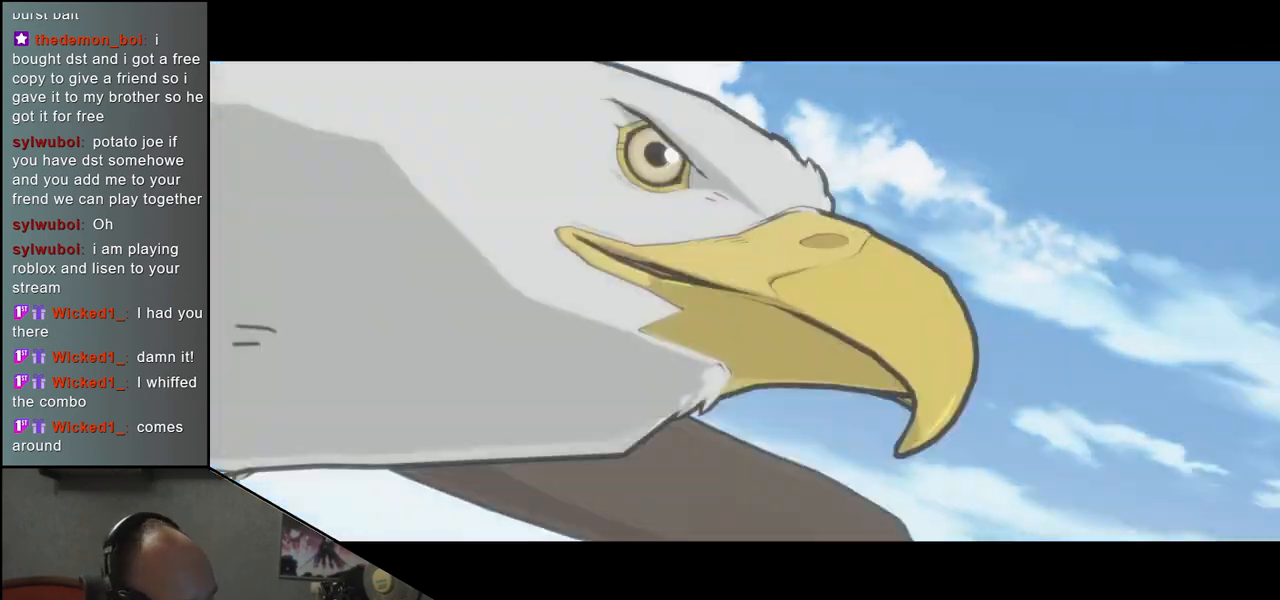
{"buttons": [], "left_stick": "center", "events": []}
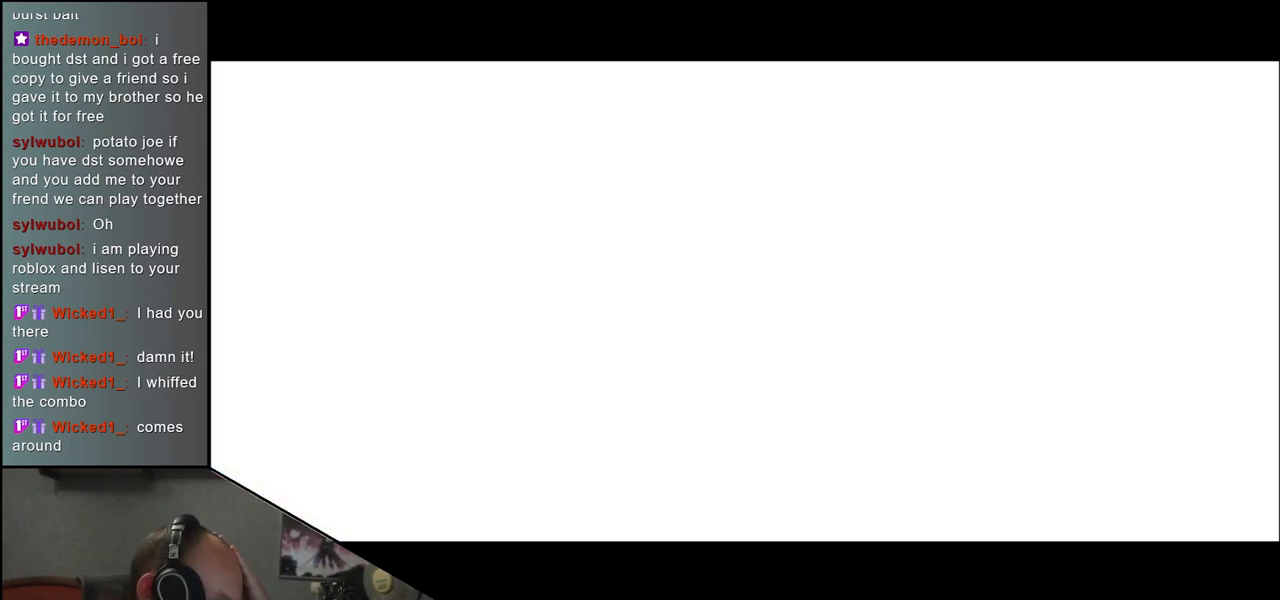
{"buttons": [], "left_stick": "center", "events": []}
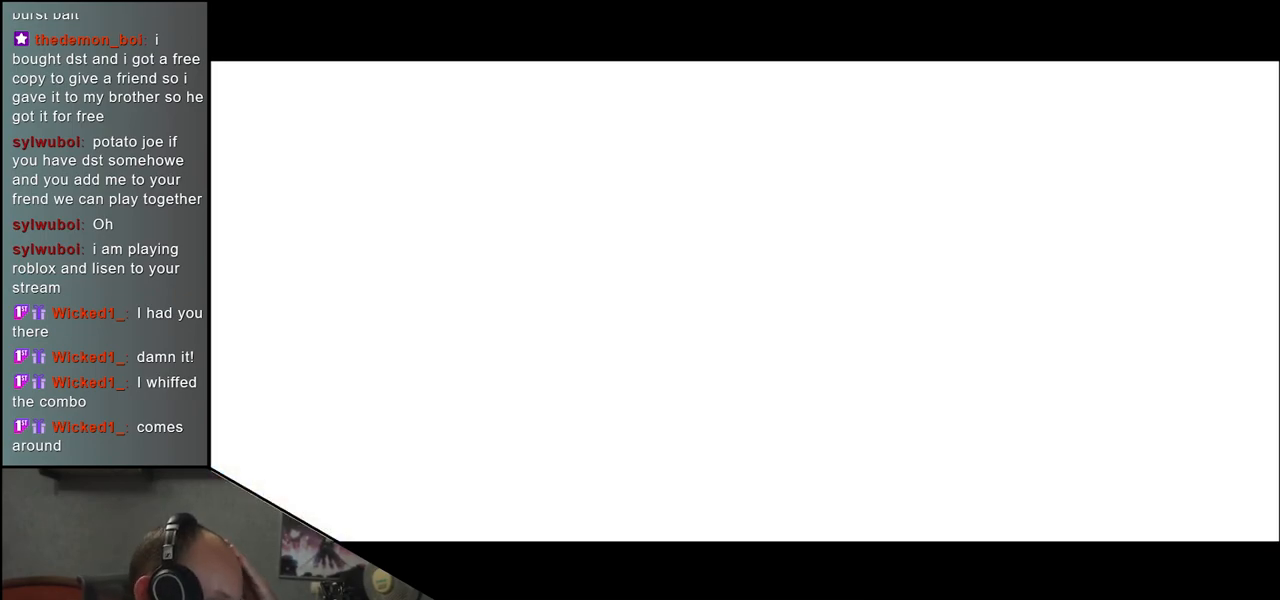
{"buttons": [], "left_stick": "center", "events": []}
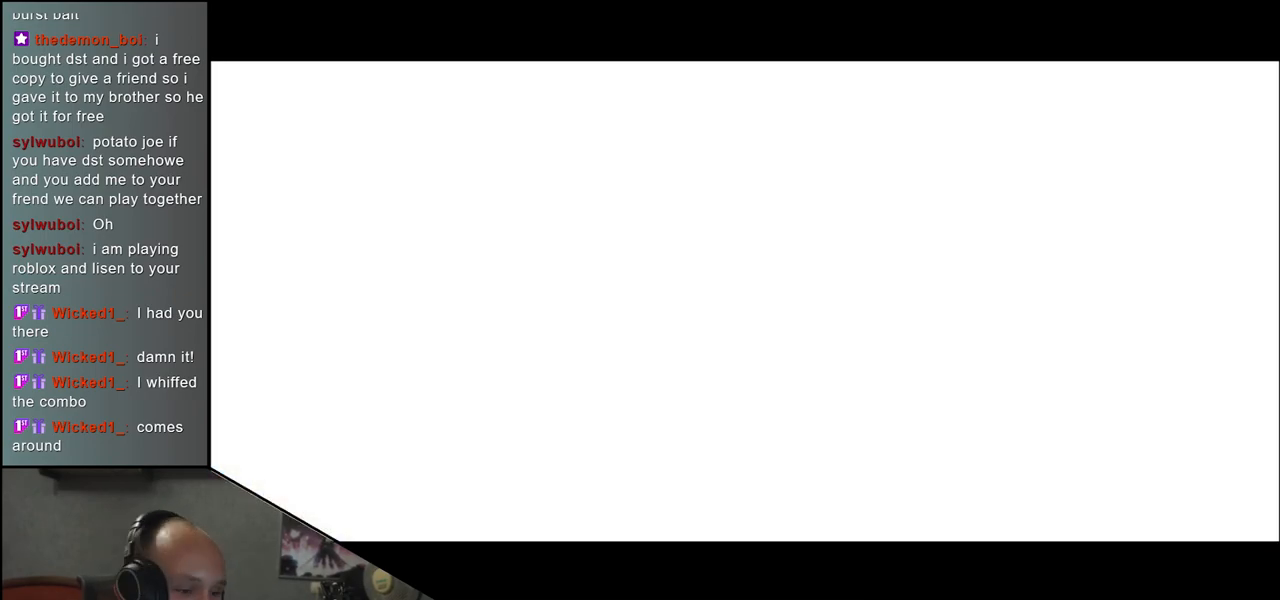
{"buttons": [], "left_stick": "center", "events": []}
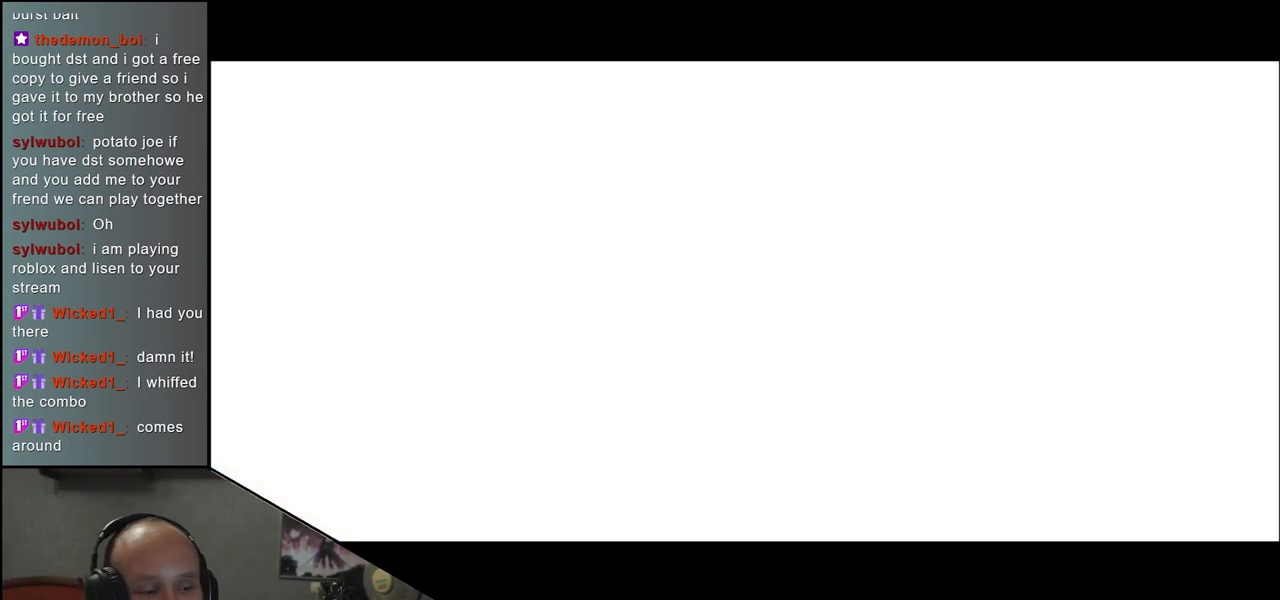
{"buttons": [], "left_stick": "center", "events": []}
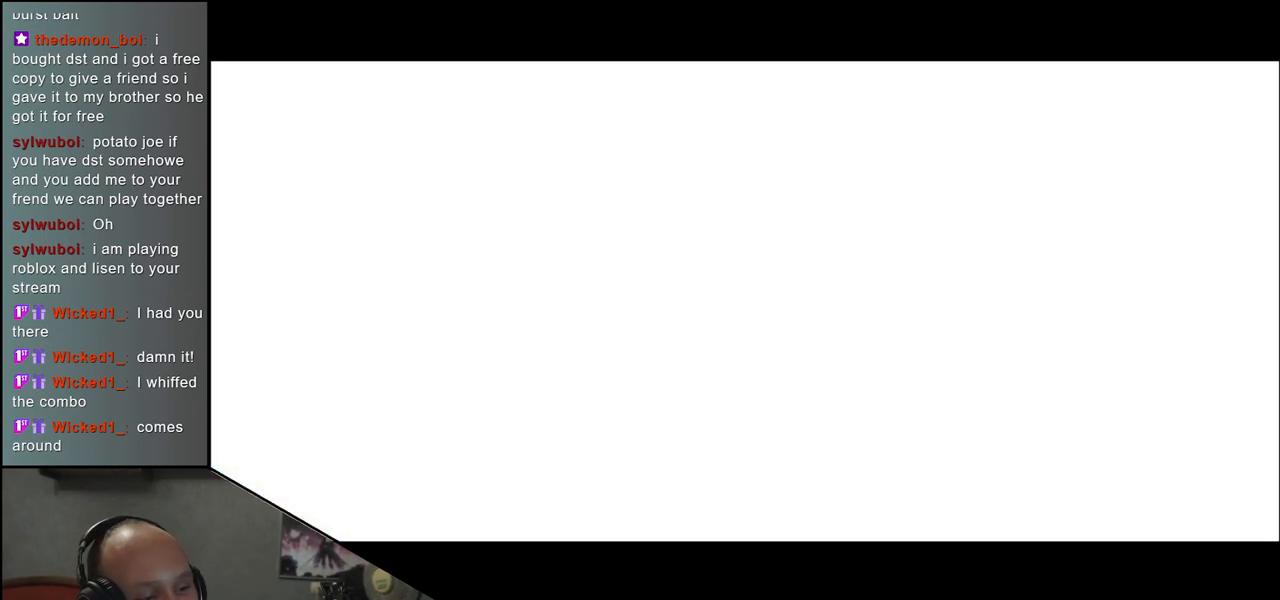
{"buttons": [], "left_stick": "center", "events": []}
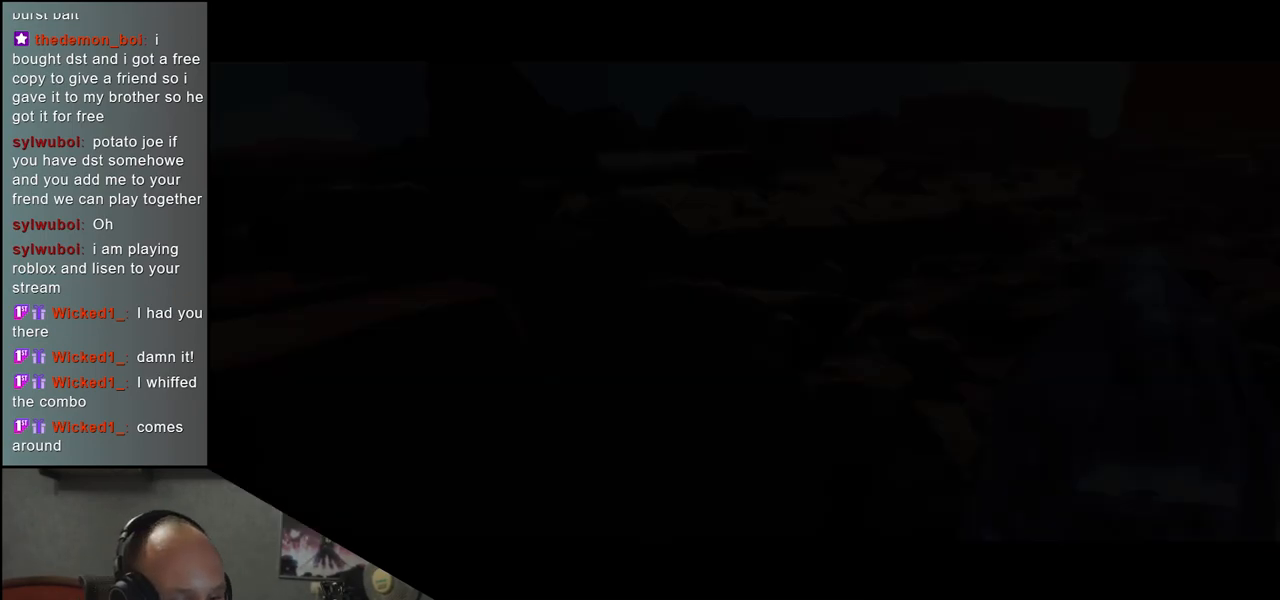
{"buttons": [], "left_stick": "center", "events": []}
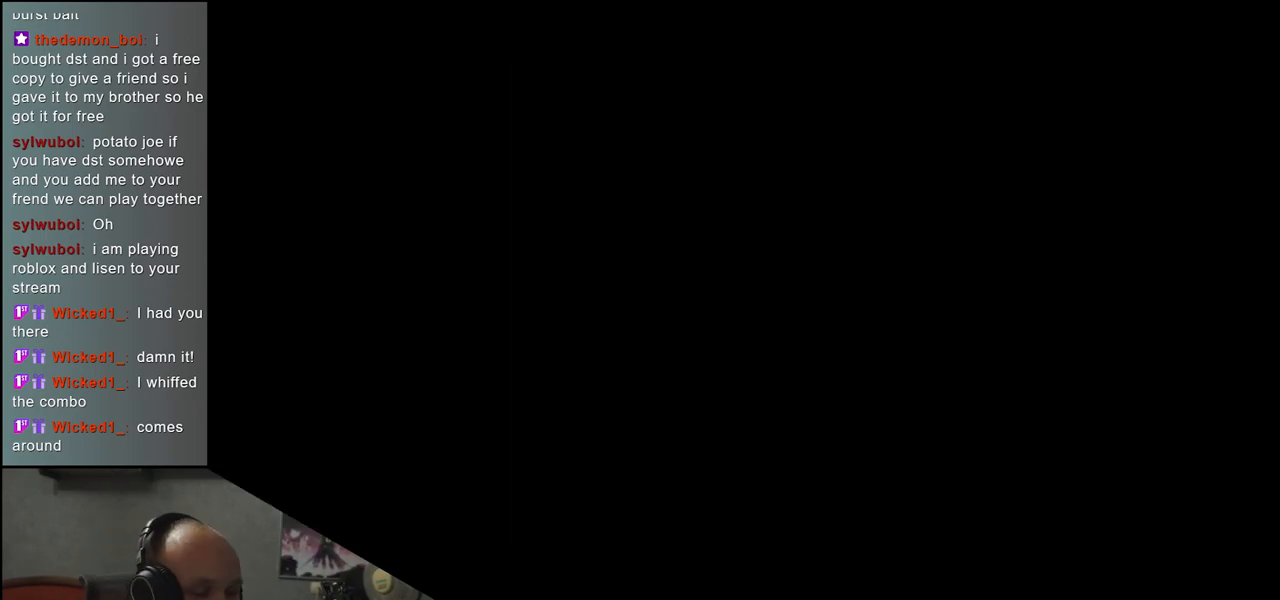
{"buttons": [], "left_stick": "left", "events": [[383, "left_stick", "left"]]}
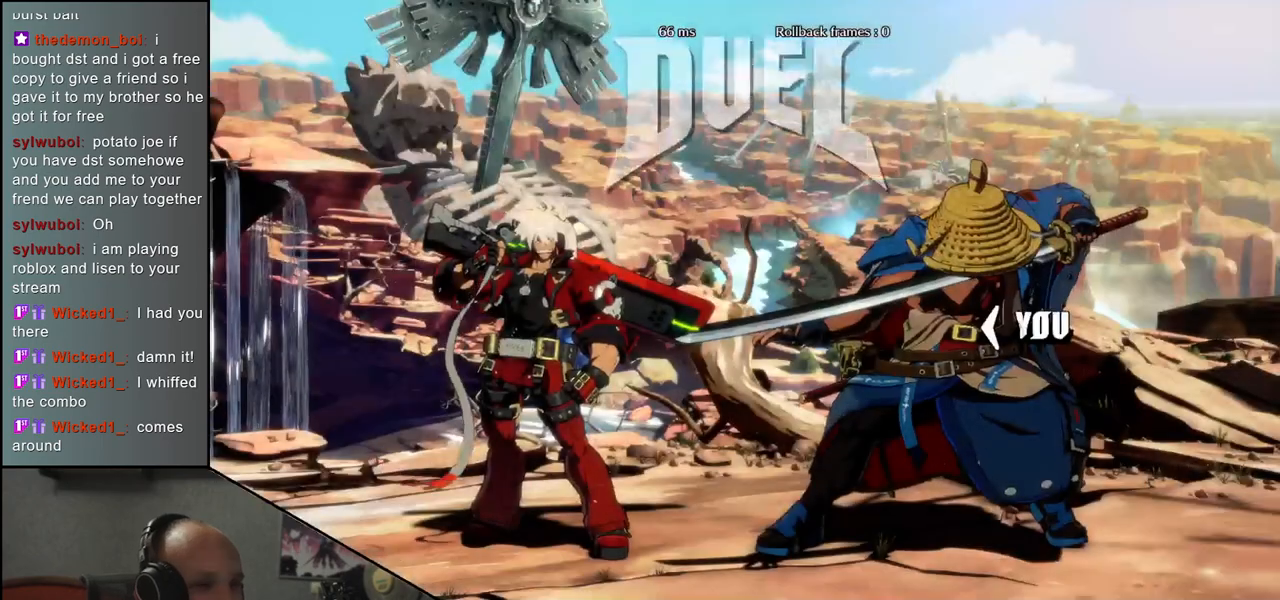
{"buttons": [], "left_stick": "left", "events": []}
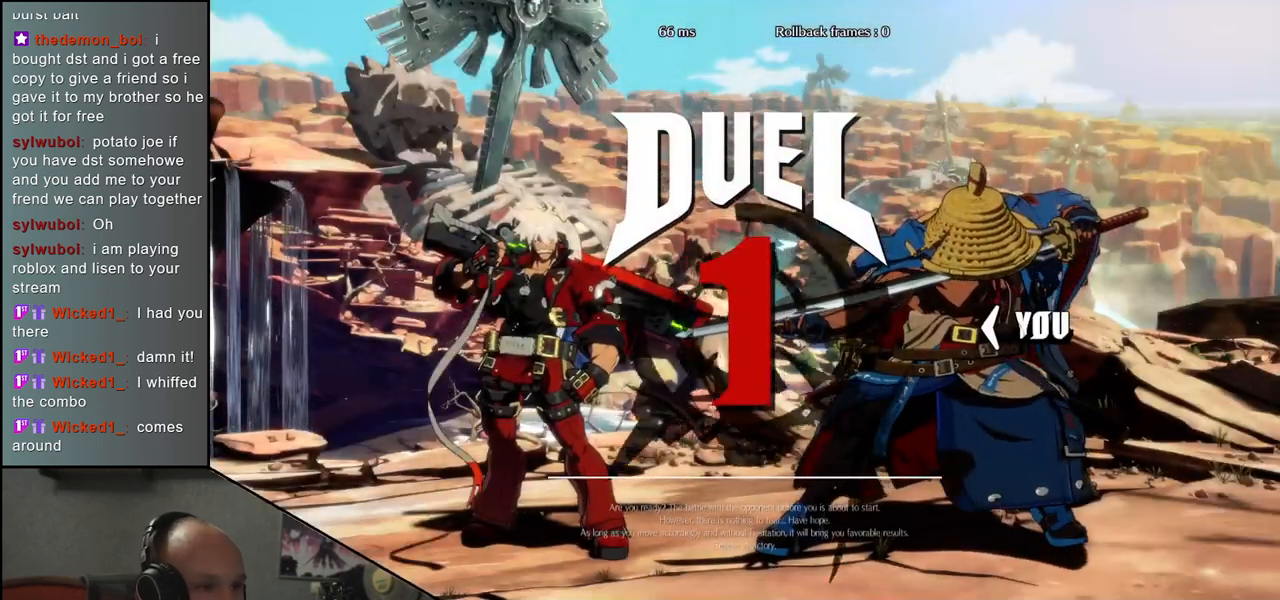
{"buttons": ["TRIANGLE"], "left_stick": "left", "events": [[83, "TRIANGLE", "down"], [133, "TRIANGLE", "up"], [250, "TRIANGLE", "down"], [317, "TRIANGLE", "up"], [450, "TRIANGLE", "down"]]}
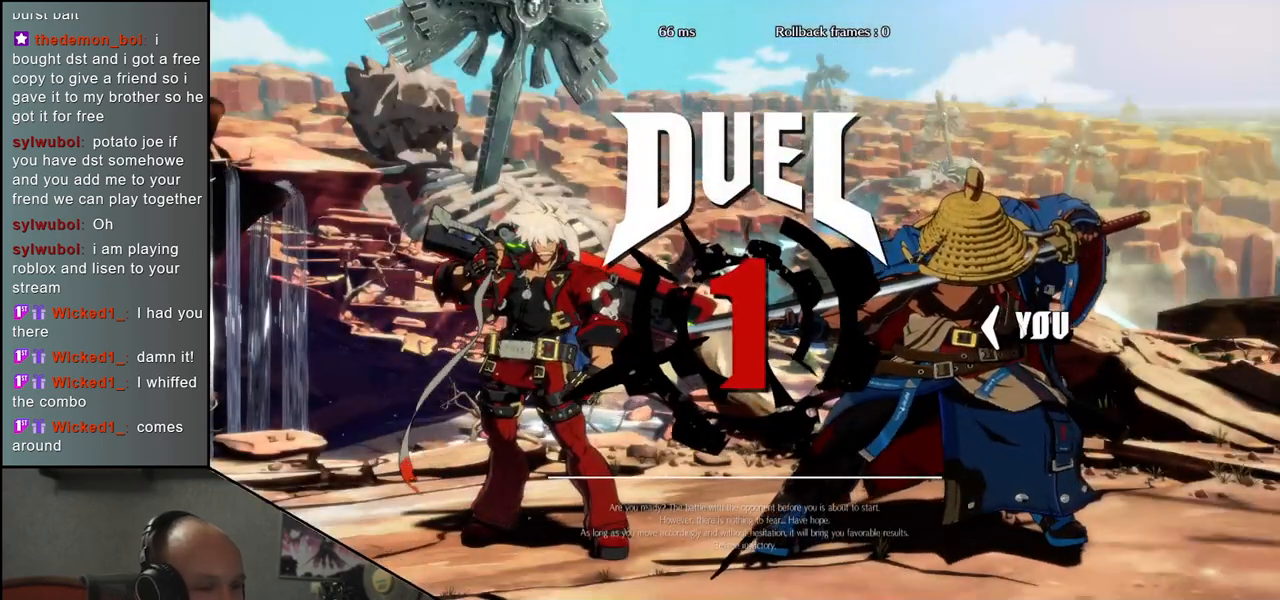
{"buttons": [], "left_stick": "left", "events": [[33, "TRIANGLE", "up"], [117, "TRIANGLE", "down"], [217, "TRIANGLE", "up"], [317, "TRIANGLE", "down"], [400, "TRIANGLE", "up"]]}
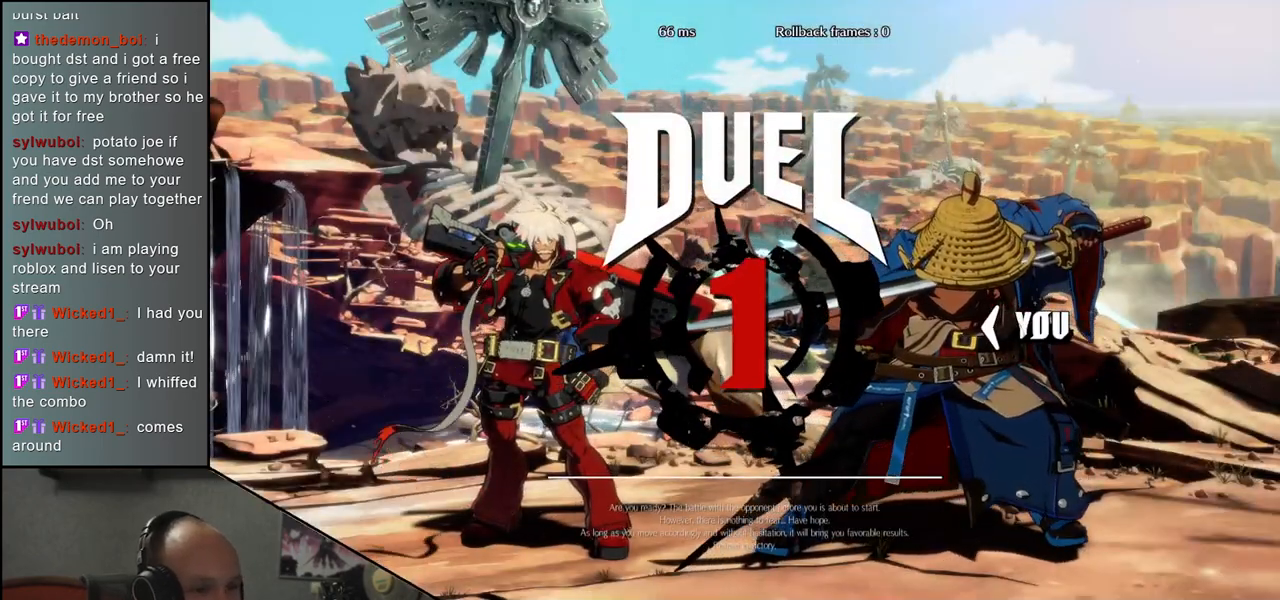
{"buttons": [], "left_stick": "right", "events": [[317, "left_stick", "right"]]}
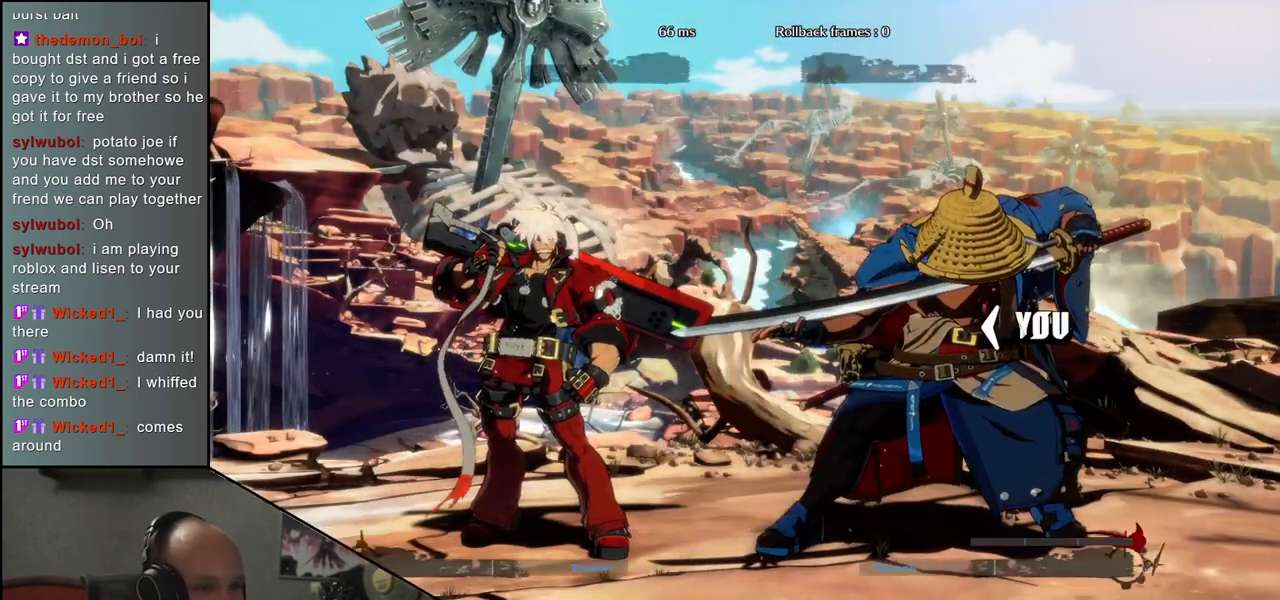
{"buttons": [], "left_stick": "right", "events": []}
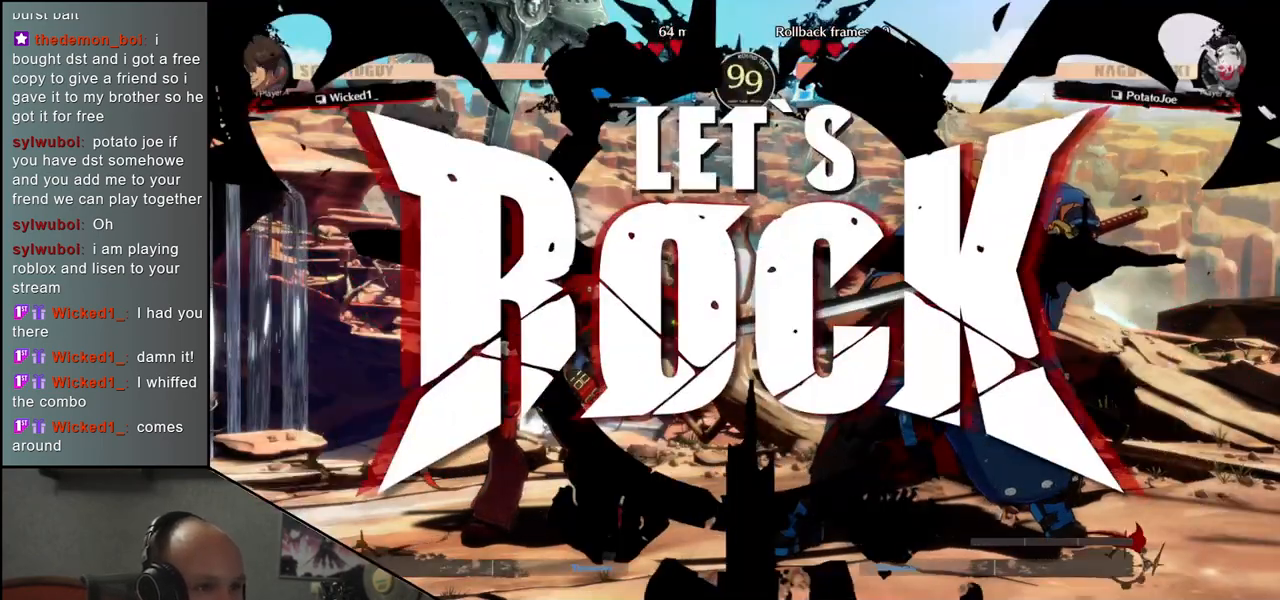
{"buttons": ["CIRCLE"], "left_stick": "right", "events": [[417, "CIRCLE", "down"]]}
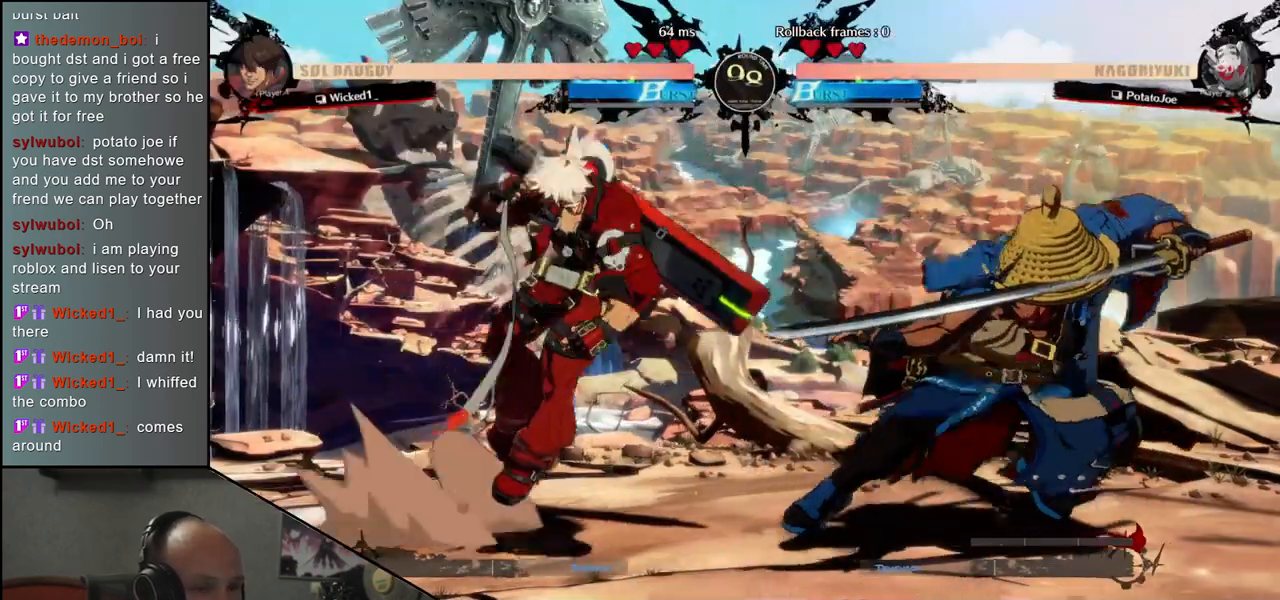
{"buttons": ["SQUARE"], "left_stick": "left", "events": [[17, "CIRCLE", "up"], [150, "left_stick", "down"], [200, "SQUARE", "down"], [200, "left_stick", "left"]]}
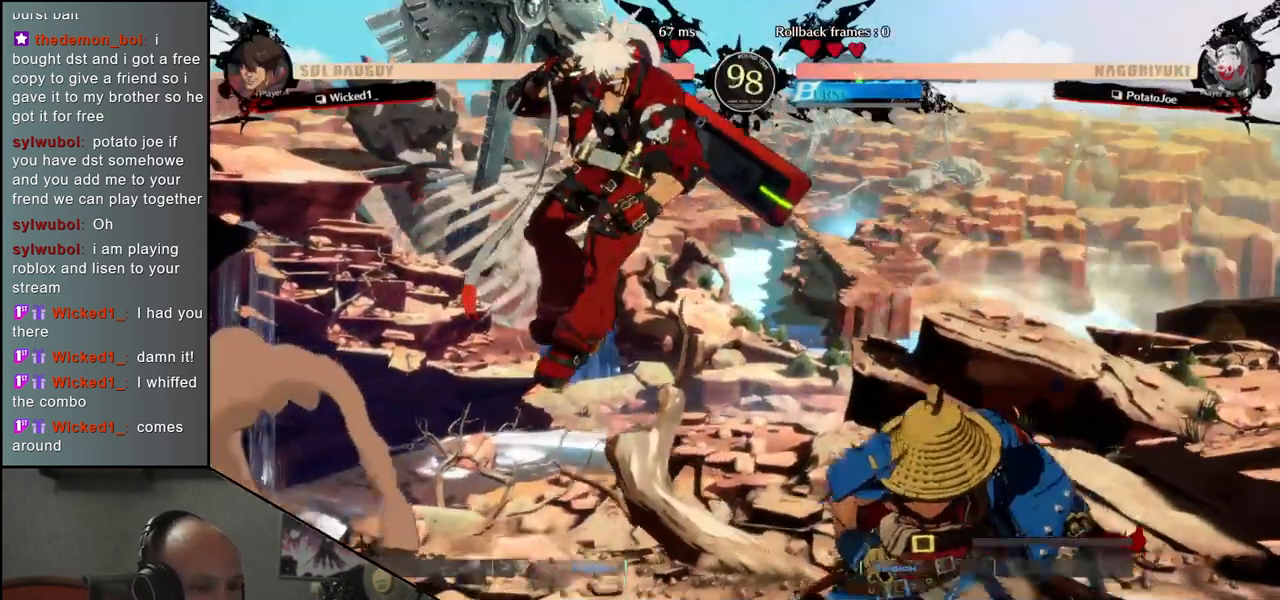
{"buttons": [], "left_stick": "right", "events": [[33, "SQUARE", "up"], [200, "left_stick", "center"], [250, "left_stick", "right"]]}
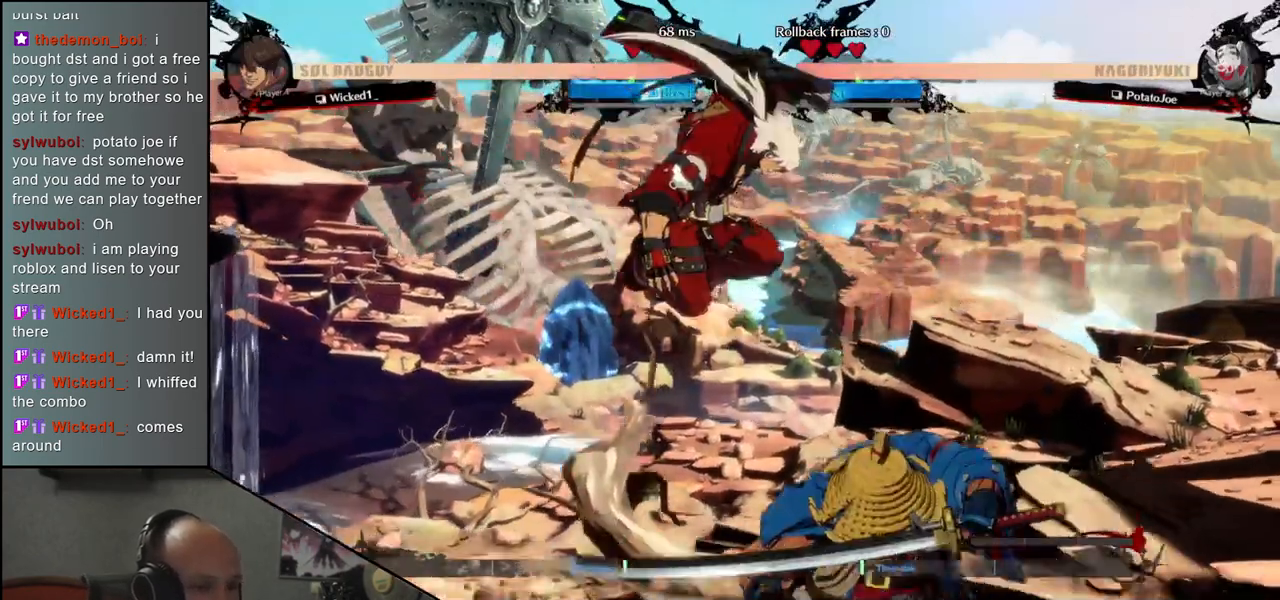
{"buttons": [], "left_stick": "right", "events": []}
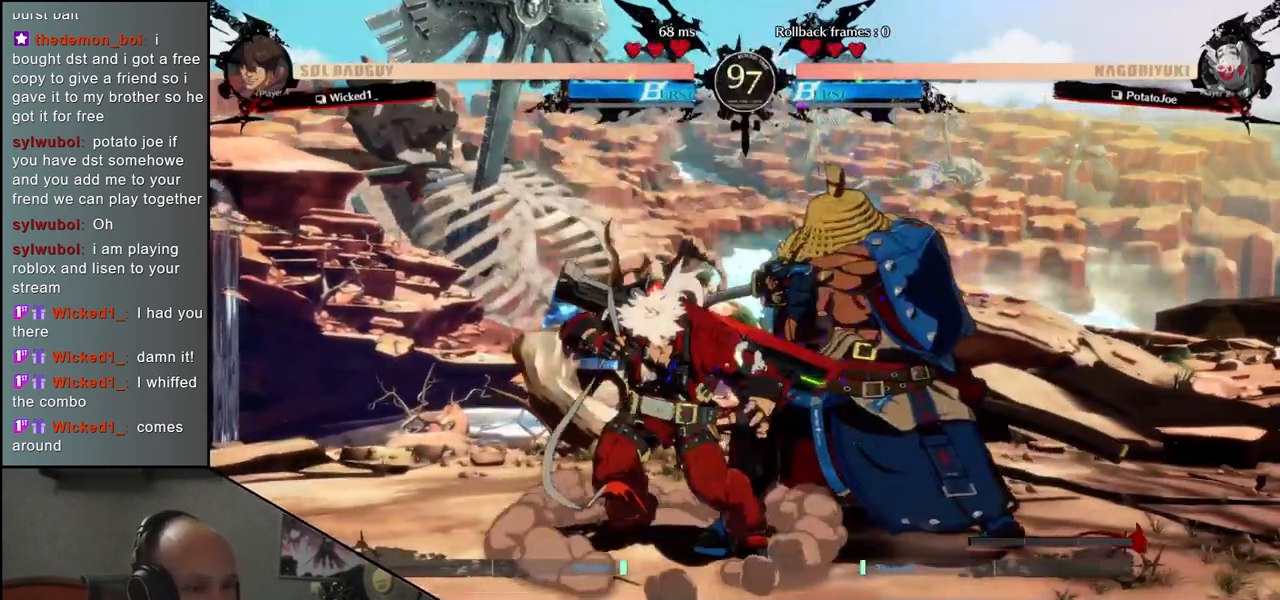
{"buttons": [], "left_stick": "down-right", "events": [[67, "left_stick", "down-right"]]}
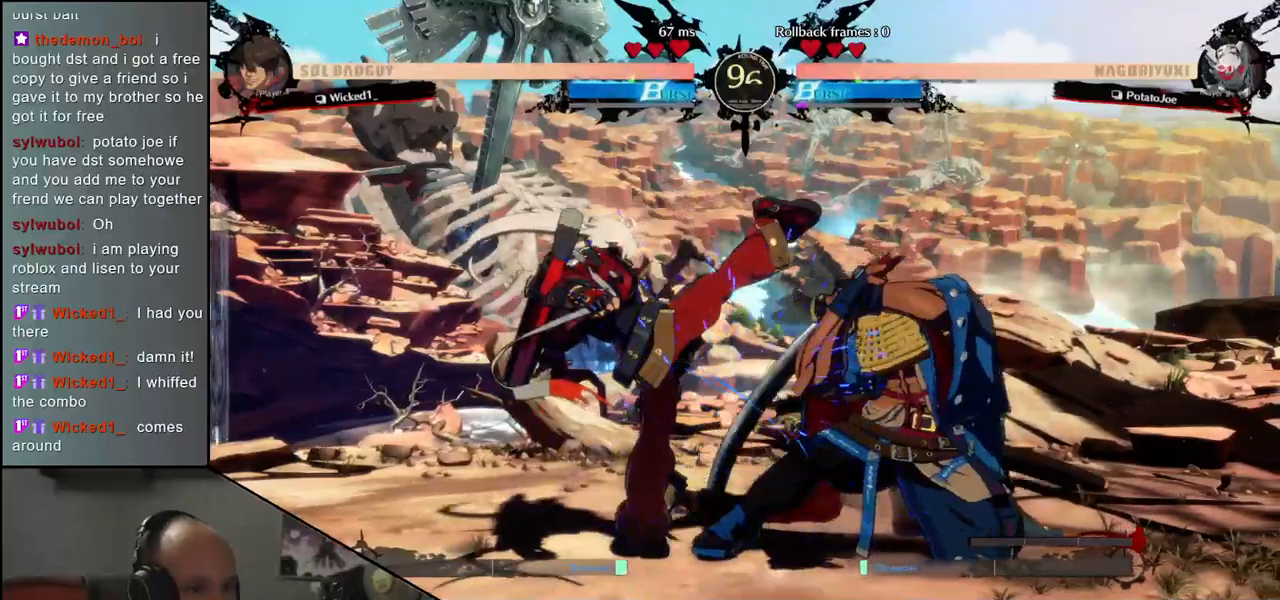
{"buttons": [], "left_stick": "down-right", "events": []}
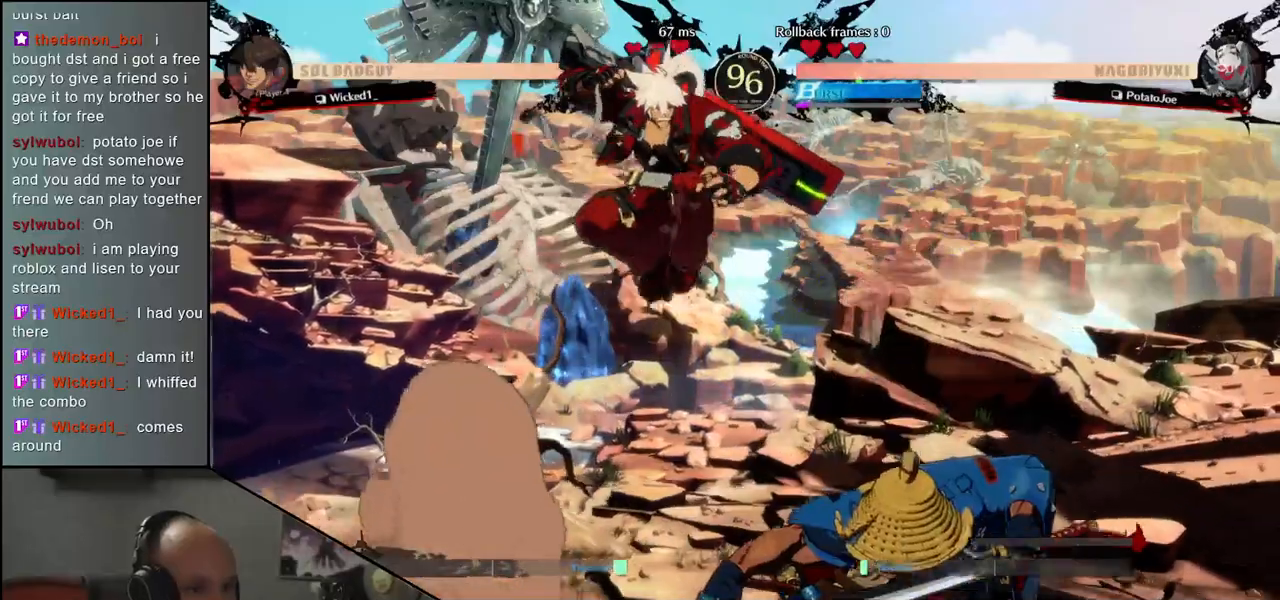
{"buttons": [], "left_stick": "right", "events": [[50, "left_stick", "right"]]}
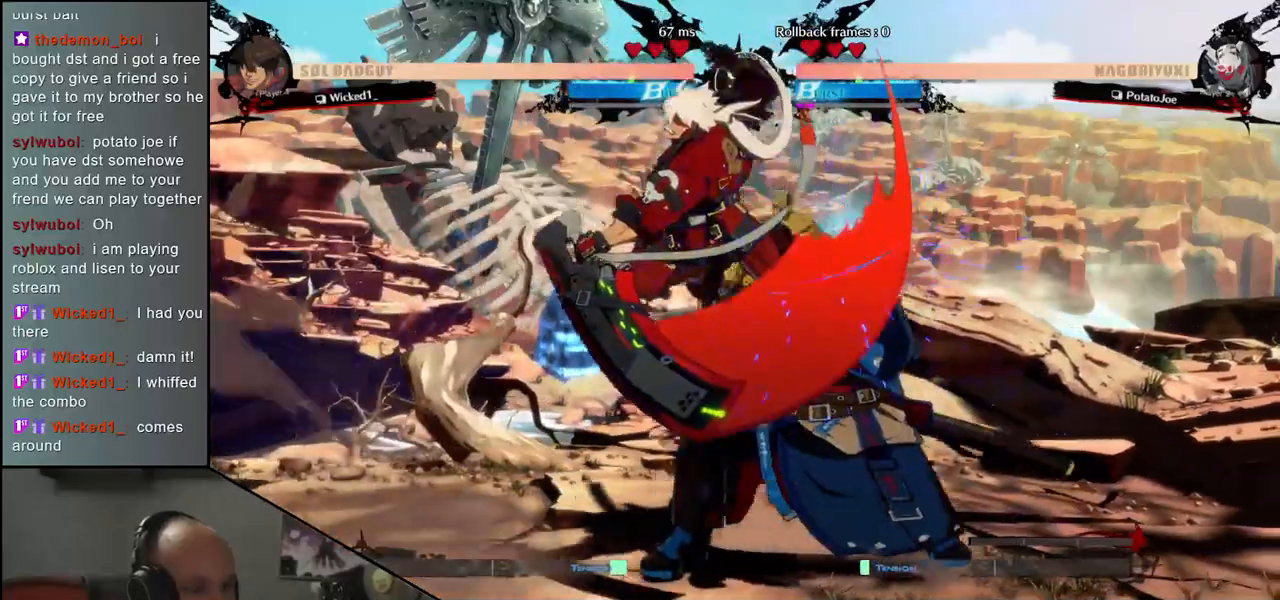
{"buttons": [], "left_stick": "down-right", "events": [[167, "left_stick", "down-right"]]}
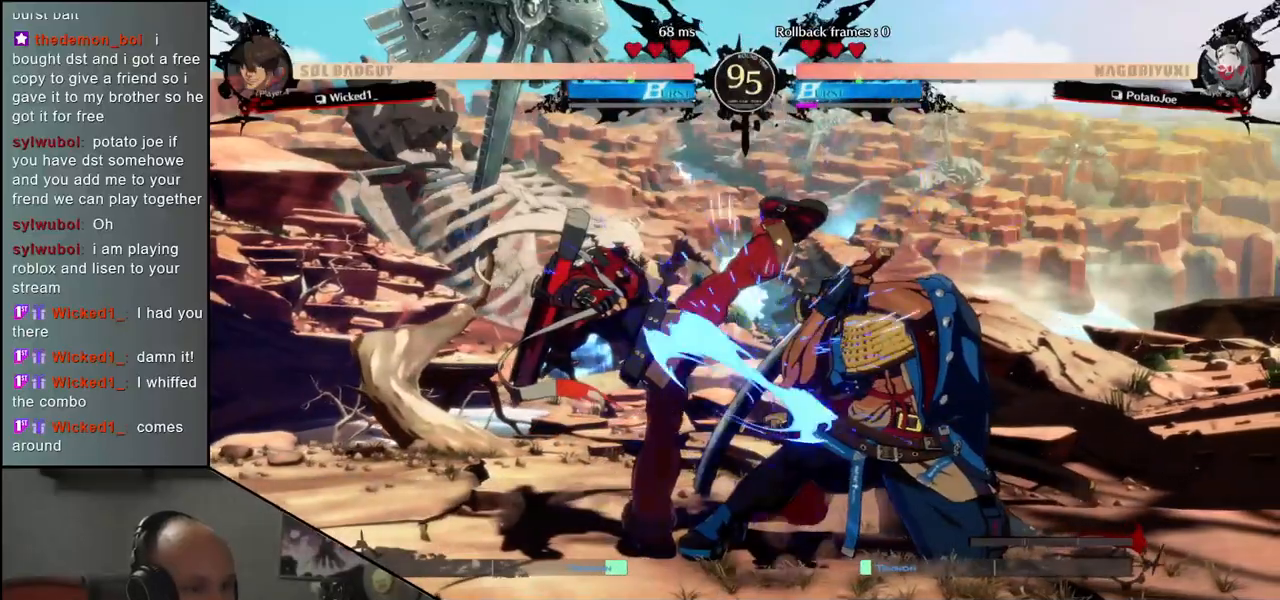
{"buttons": [], "left_stick": "up", "events": [[450, "left_stick", "up"]]}
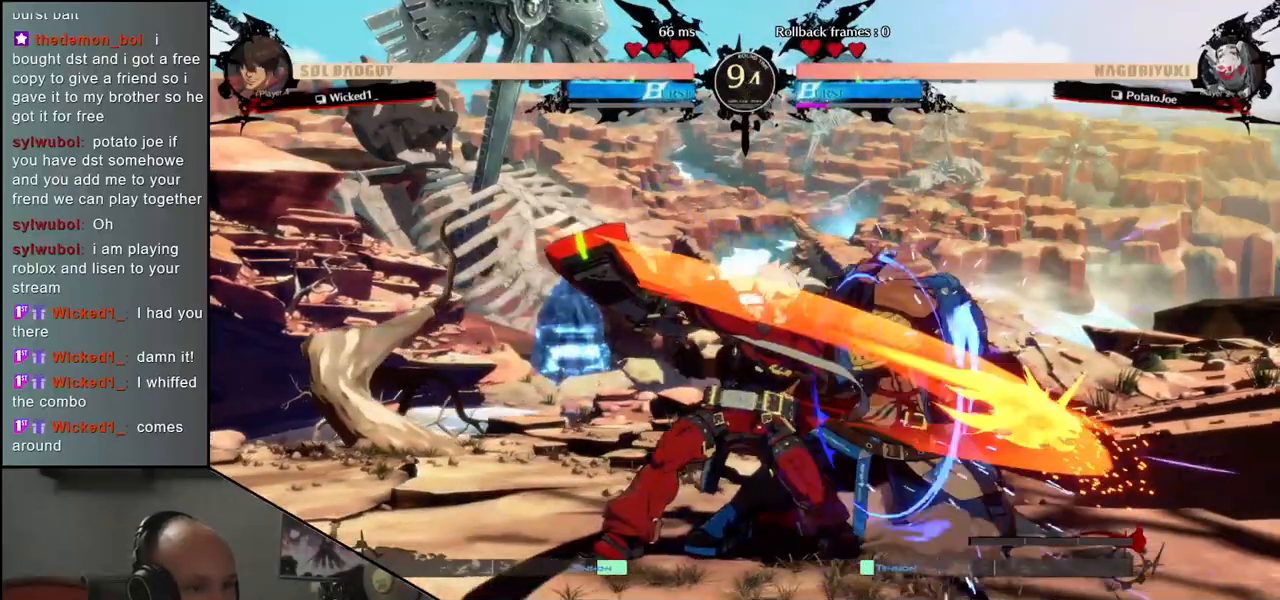
{"buttons": [], "left_stick": "right", "events": [[117, "left_stick", "down"], [200, "left_stick", "right"]]}
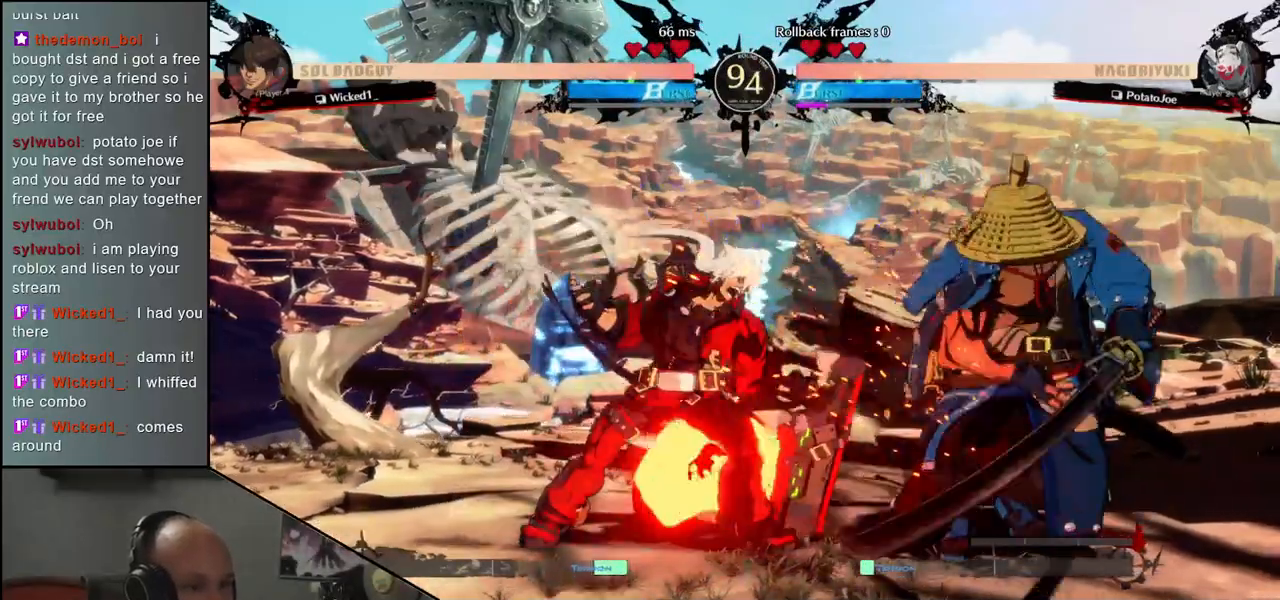
{"buttons": [], "left_stick": "right", "events": [[83, "left_stick", "up-left"], [233, "left_stick", "right"]]}
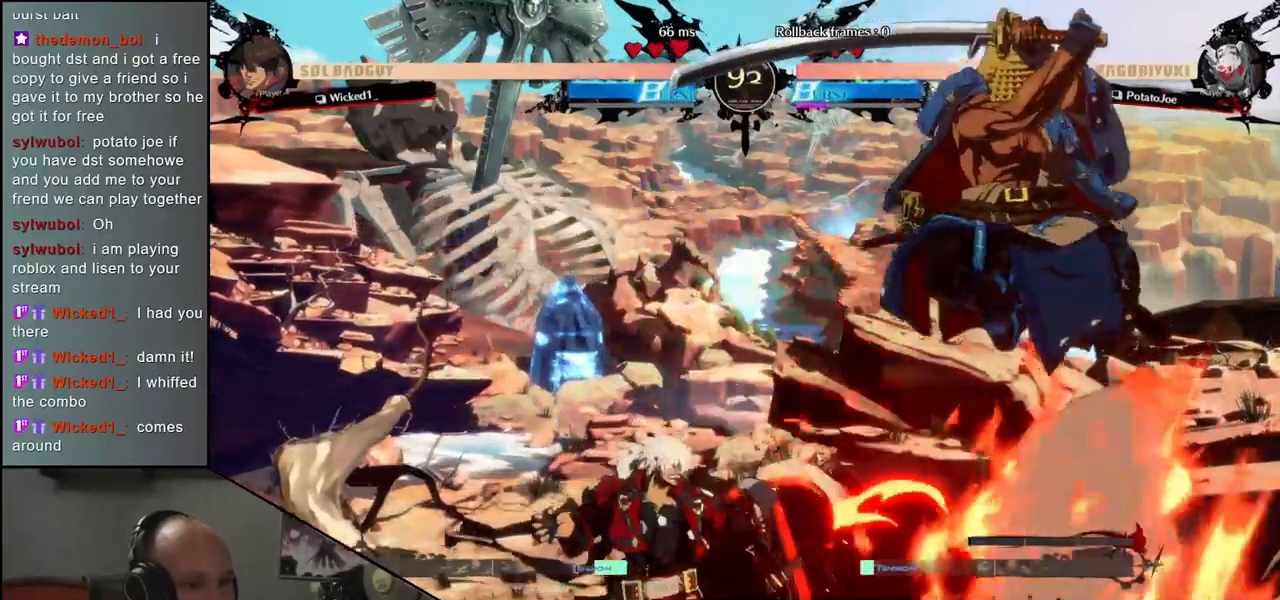
{"buttons": [], "left_stick": "center", "events": [[33, "R1", "down"], [67, "left_stick", "center"], [117, "R1", "up"], [217, "R1", "down"], [283, "R1", "up"], [383, "R1", "down"], [450, "R1", "up"]]}
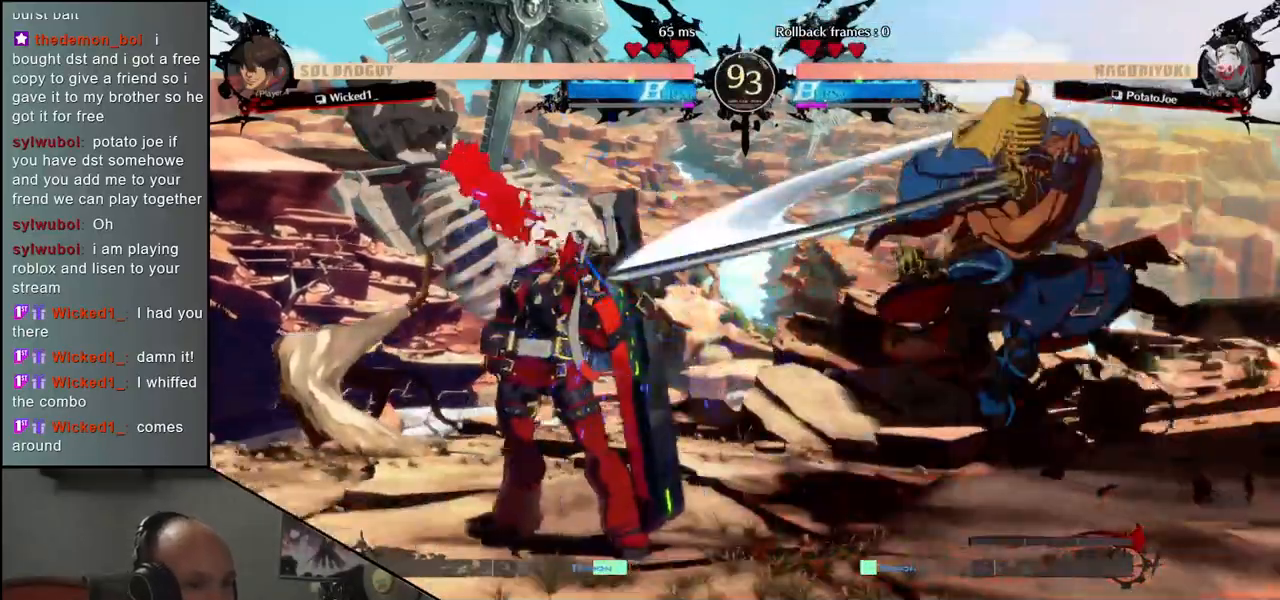
{"buttons": [], "left_stick": "center", "events": [[33, "R1", "down"], [83, "R1", "up"], [183, "R1", "down"], [283, "R1", "up"], [367, "R1", "down"], [450, "R1", "up"]]}